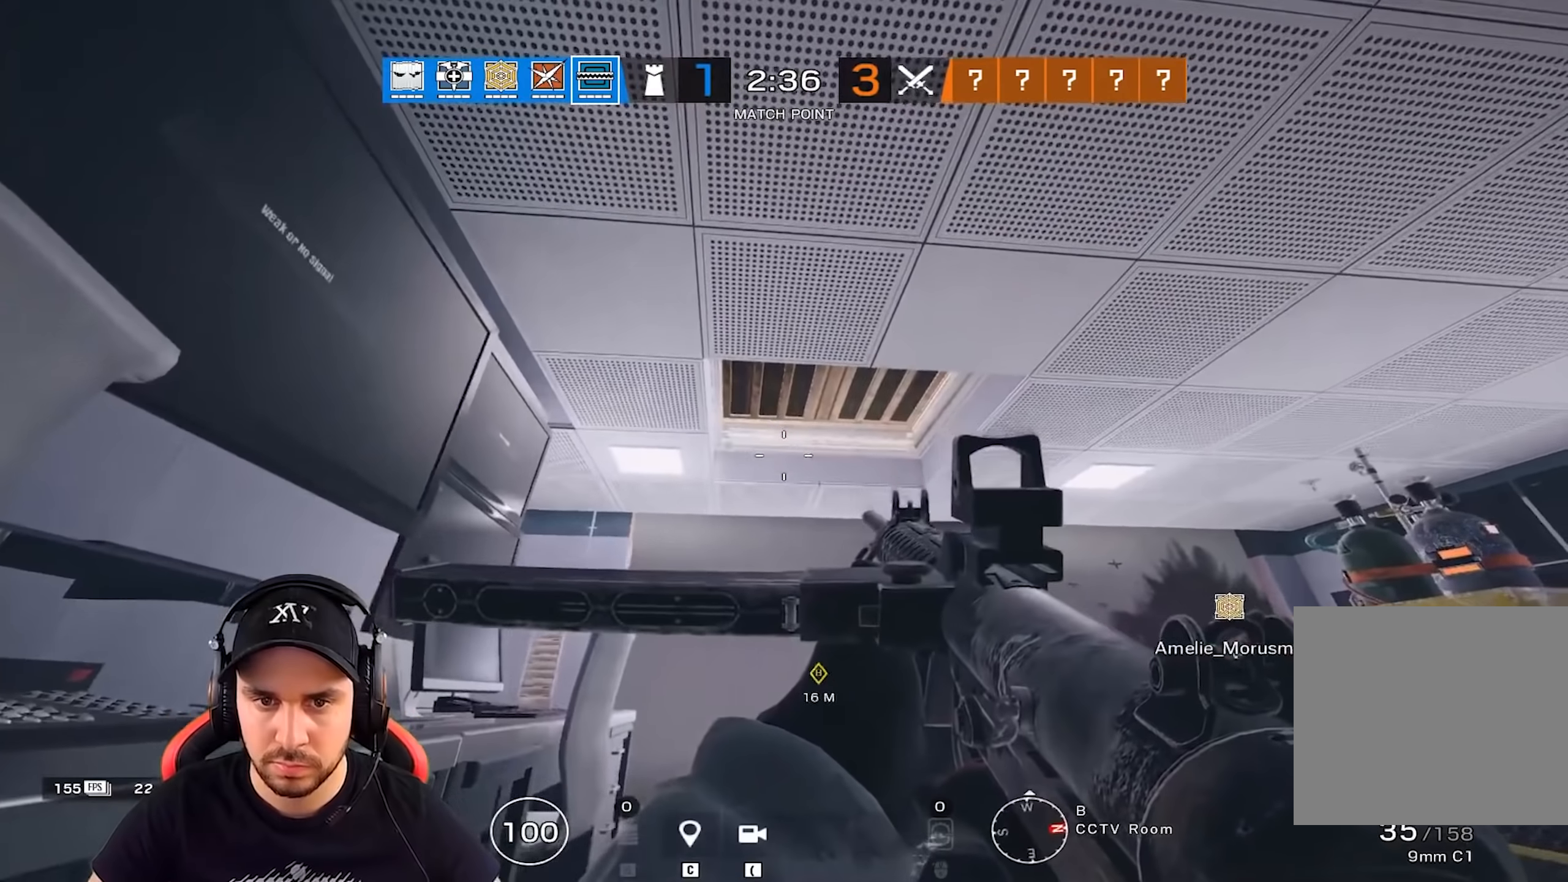
Gameplay with keyboard; each line is a JSON object with the keys held at the frame after it. "events" lists presses ("down") and releases ("up") of "a", "alt", "ctrl", "d", "e", "g", "q", "r", "s", "shift", "space", "tab", "w" and "z" between this image and that frame as [ms after this image, input, new state], when the widget could be followed in between. No other keys are recorded. Mouse input is not recorded.
{"keys": [], "events": []}
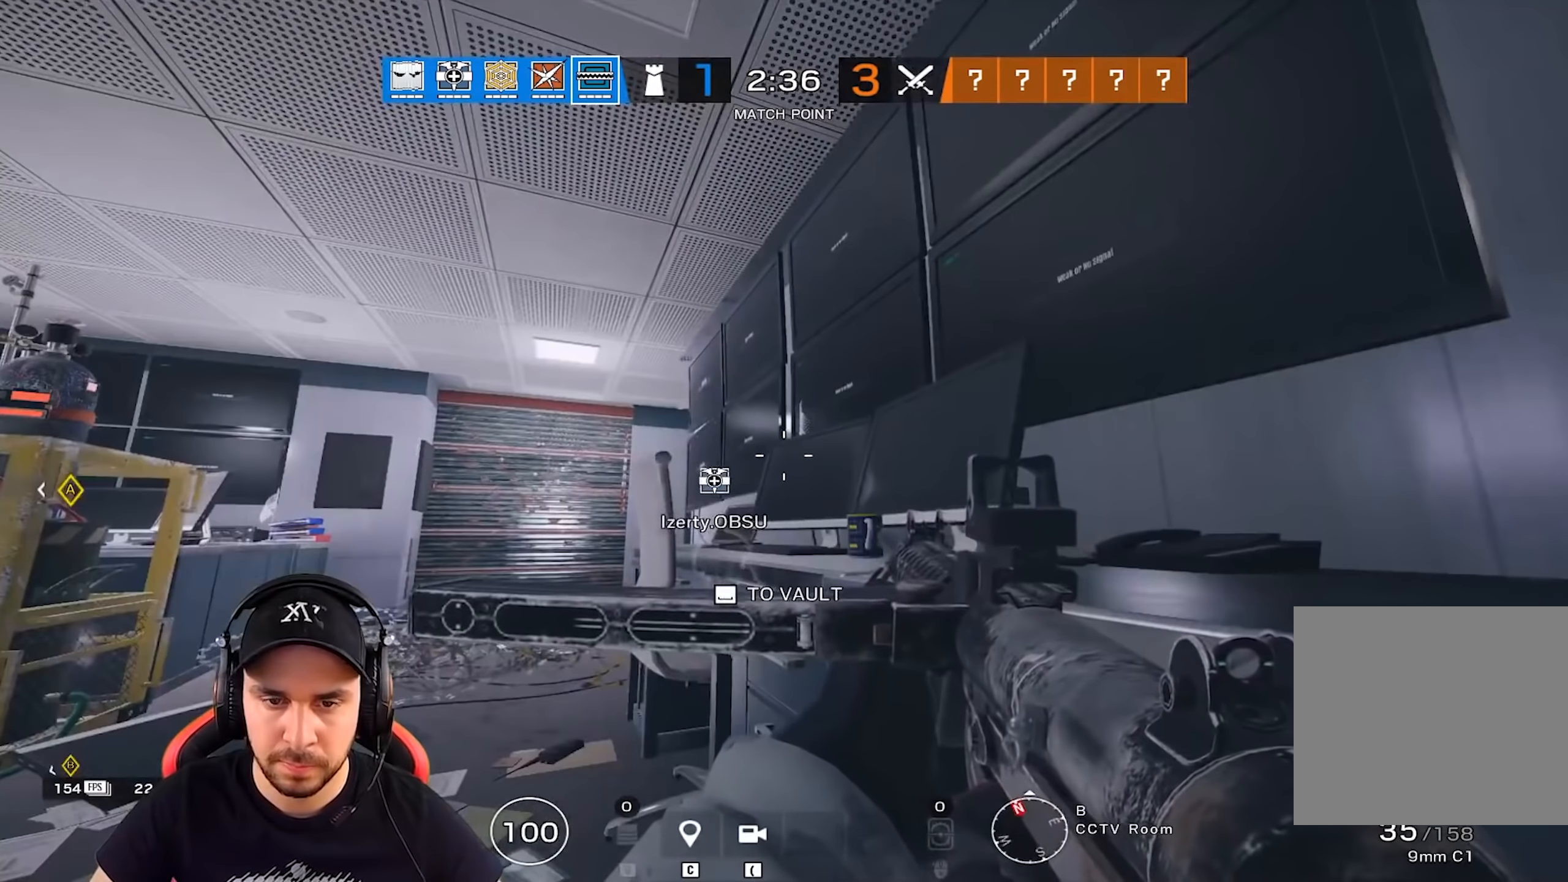
{"keys": [], "events": []}
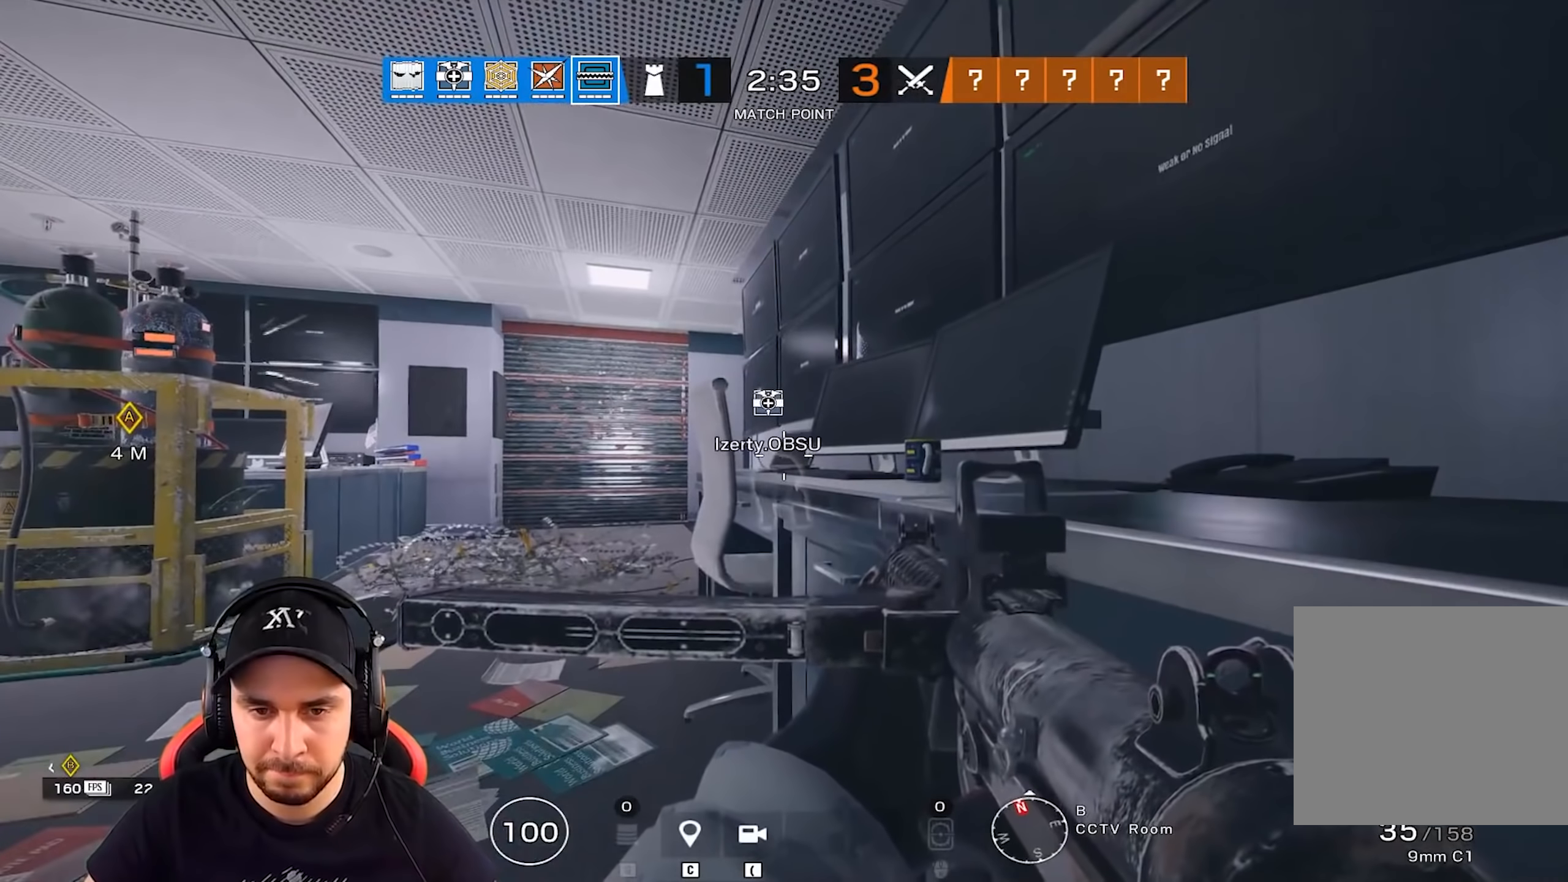
{"keys": [], "events": [[17, "d", "down"], [284, "d", "up"]]}
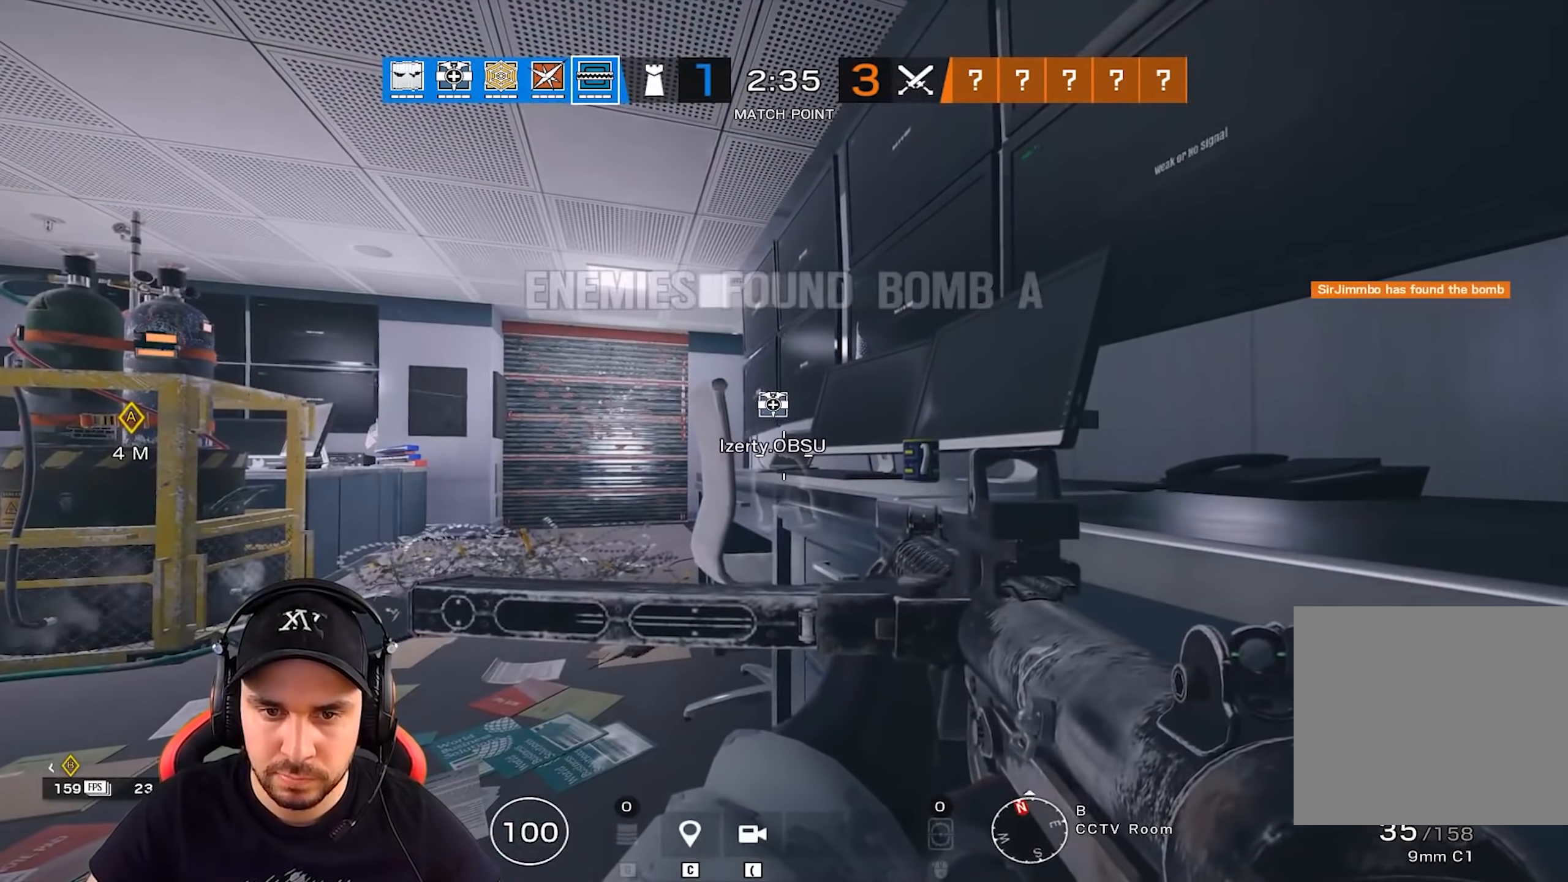
{"keys": [], "events": []}
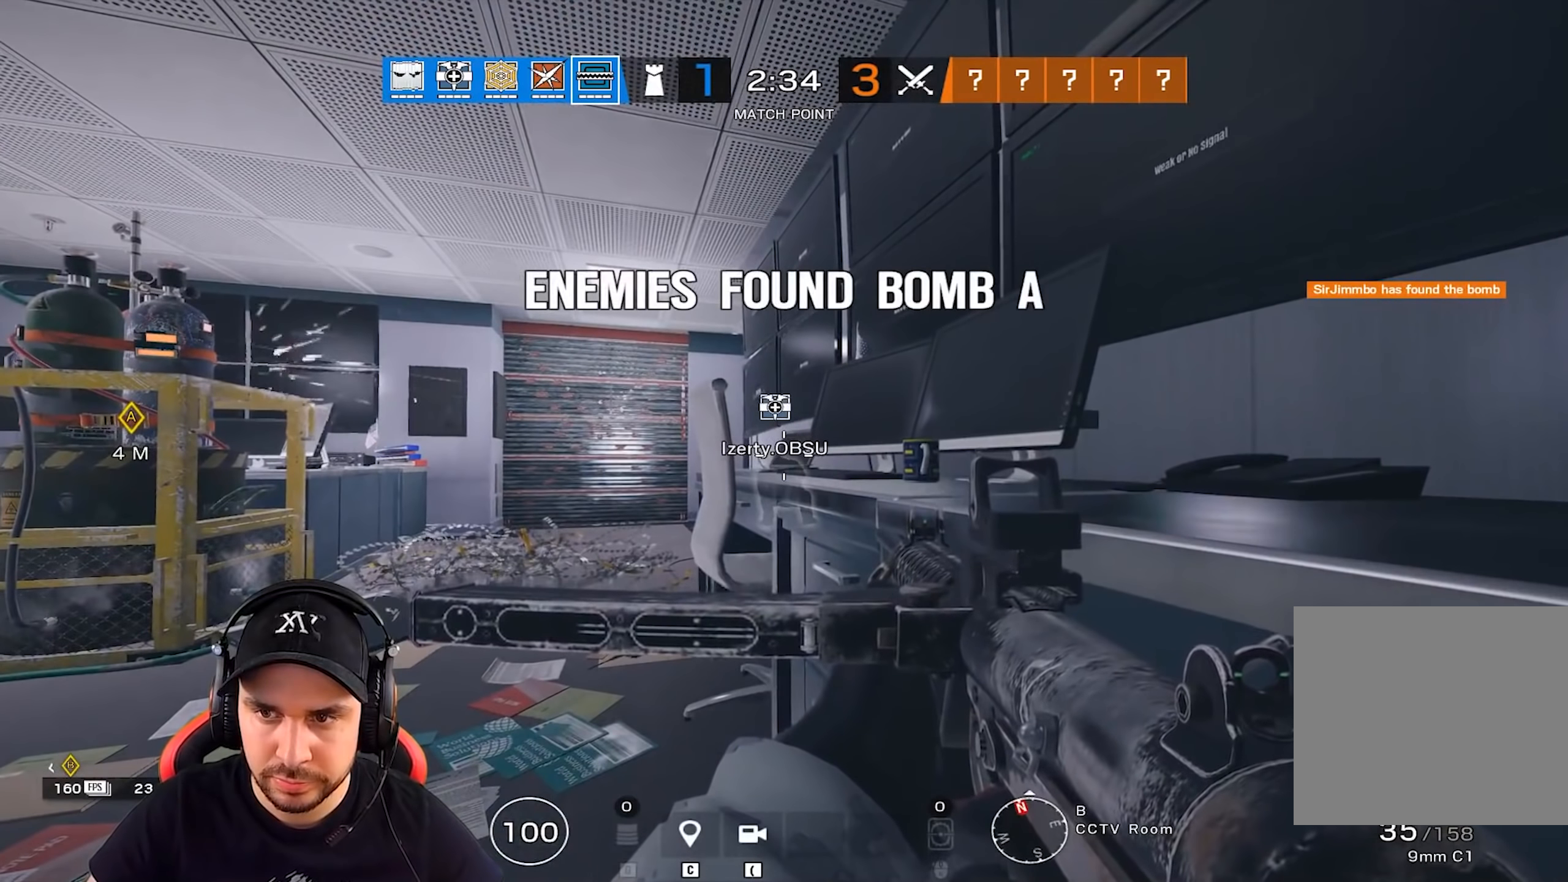
{"keys": [], "events": []}
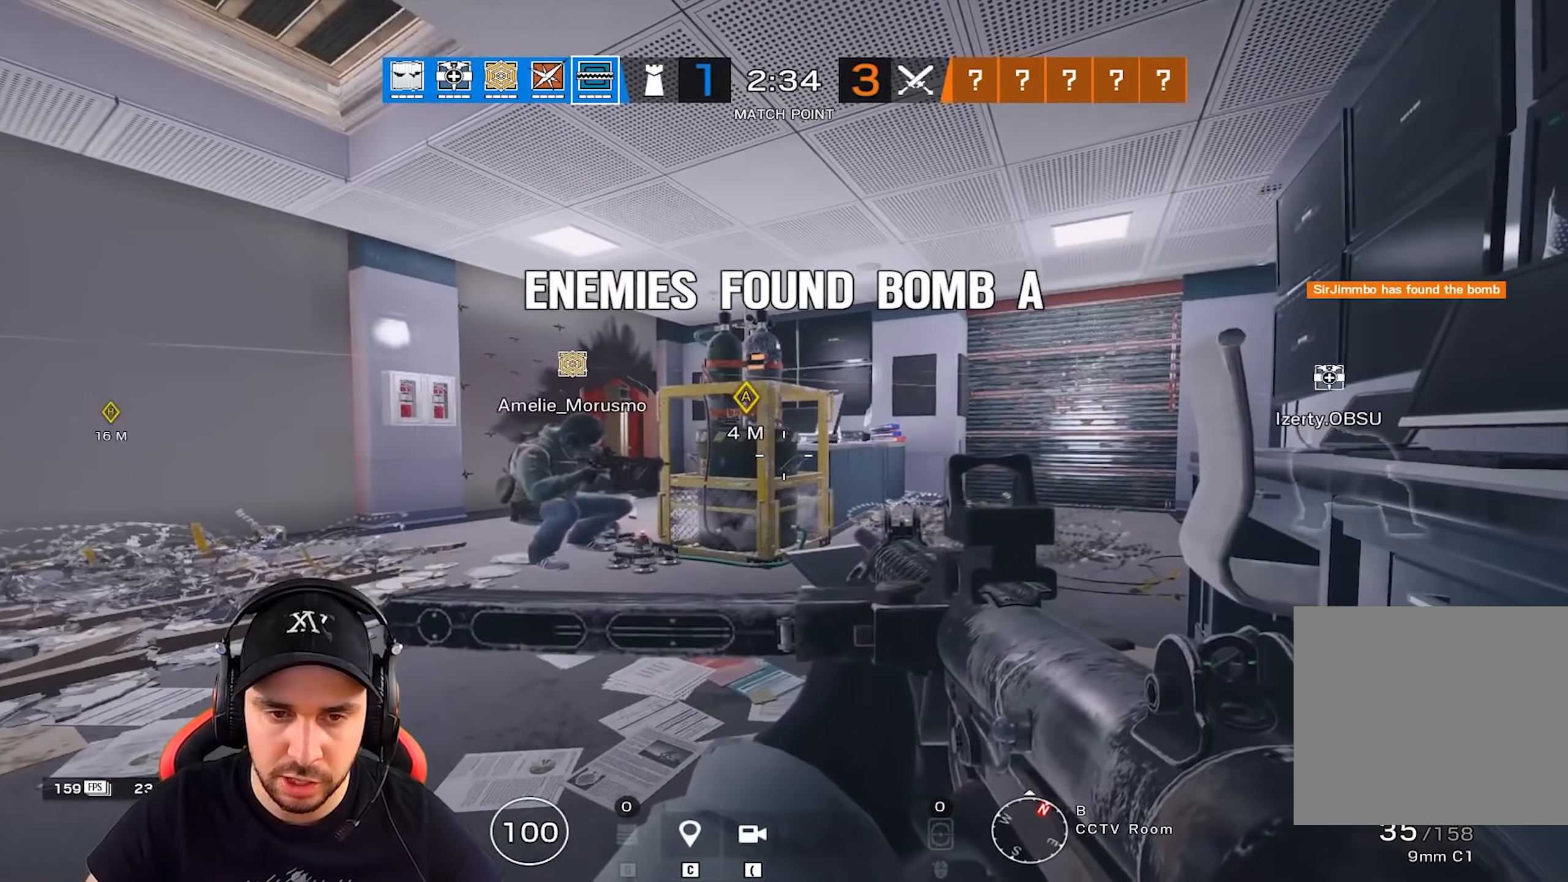
{"keys": [], "events": []}
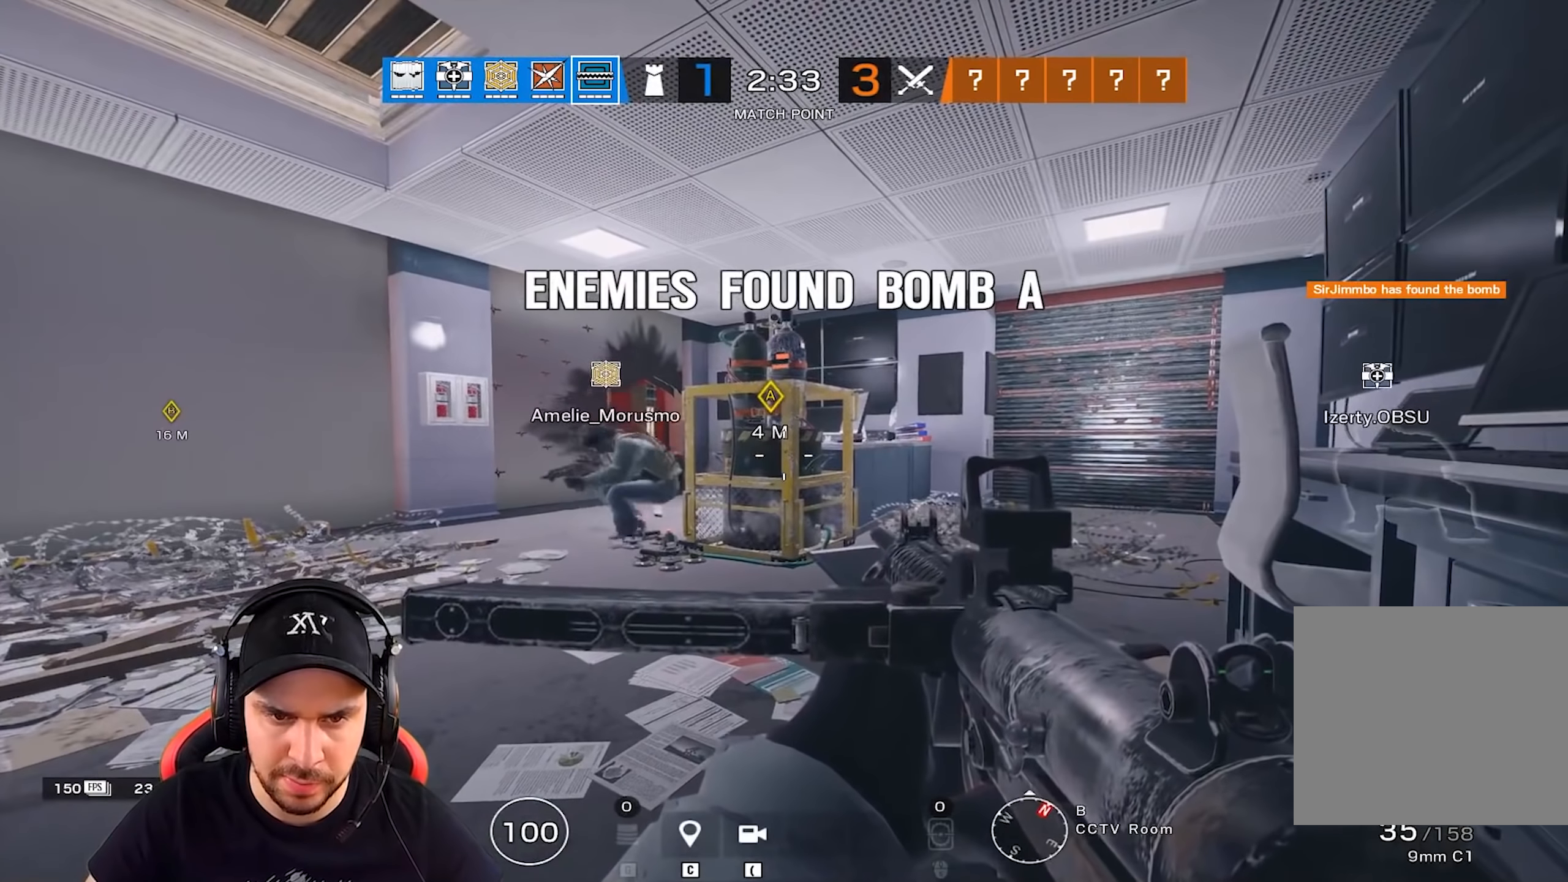
{"keys": [], "events": []}
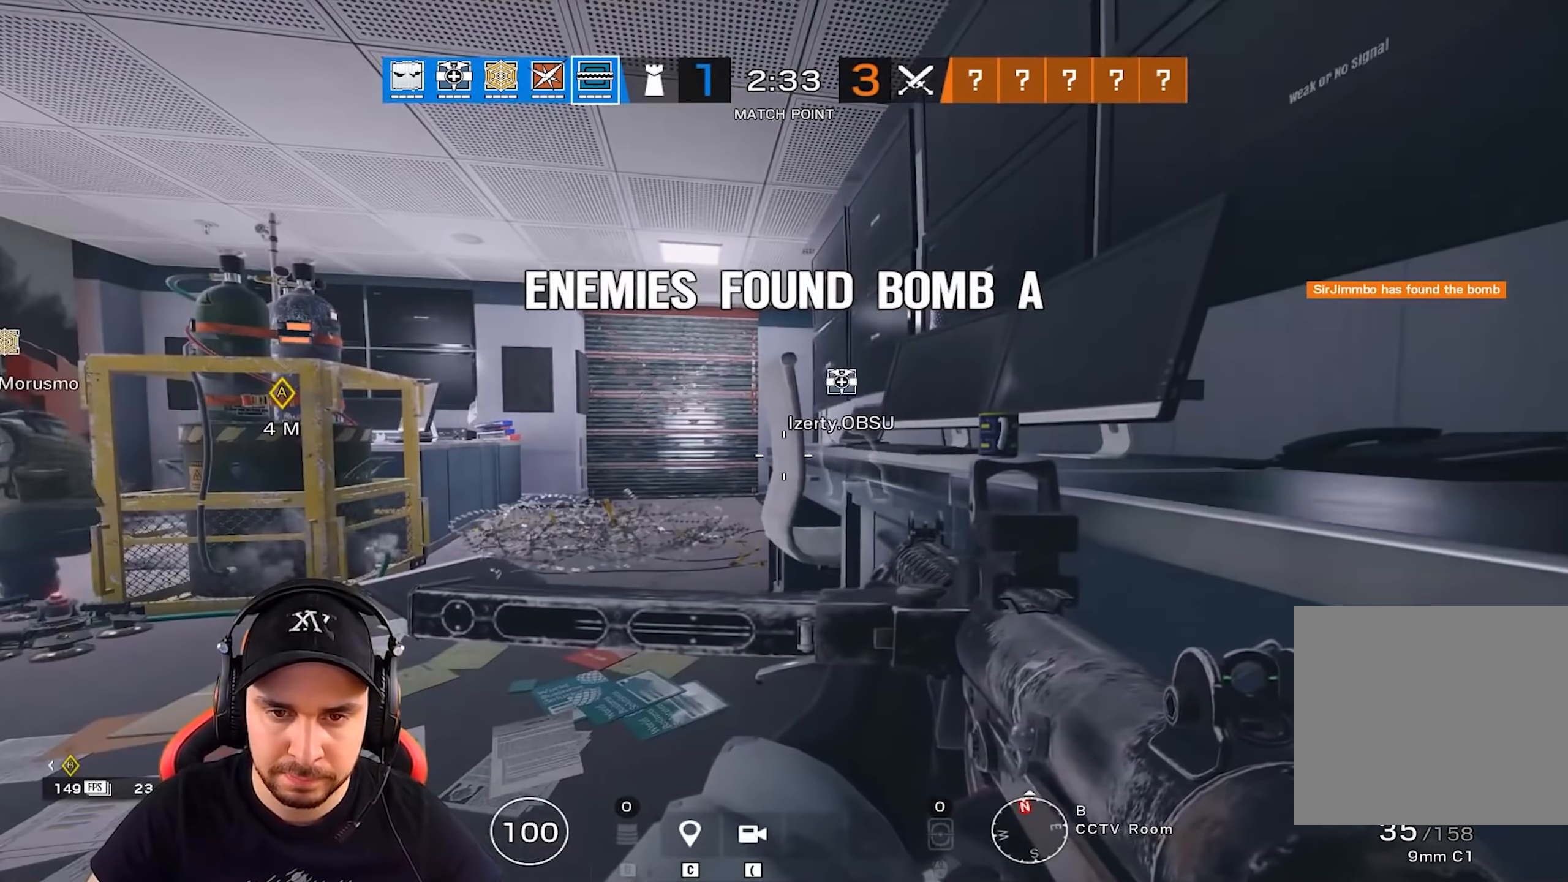
{"keys": [], "events": []}
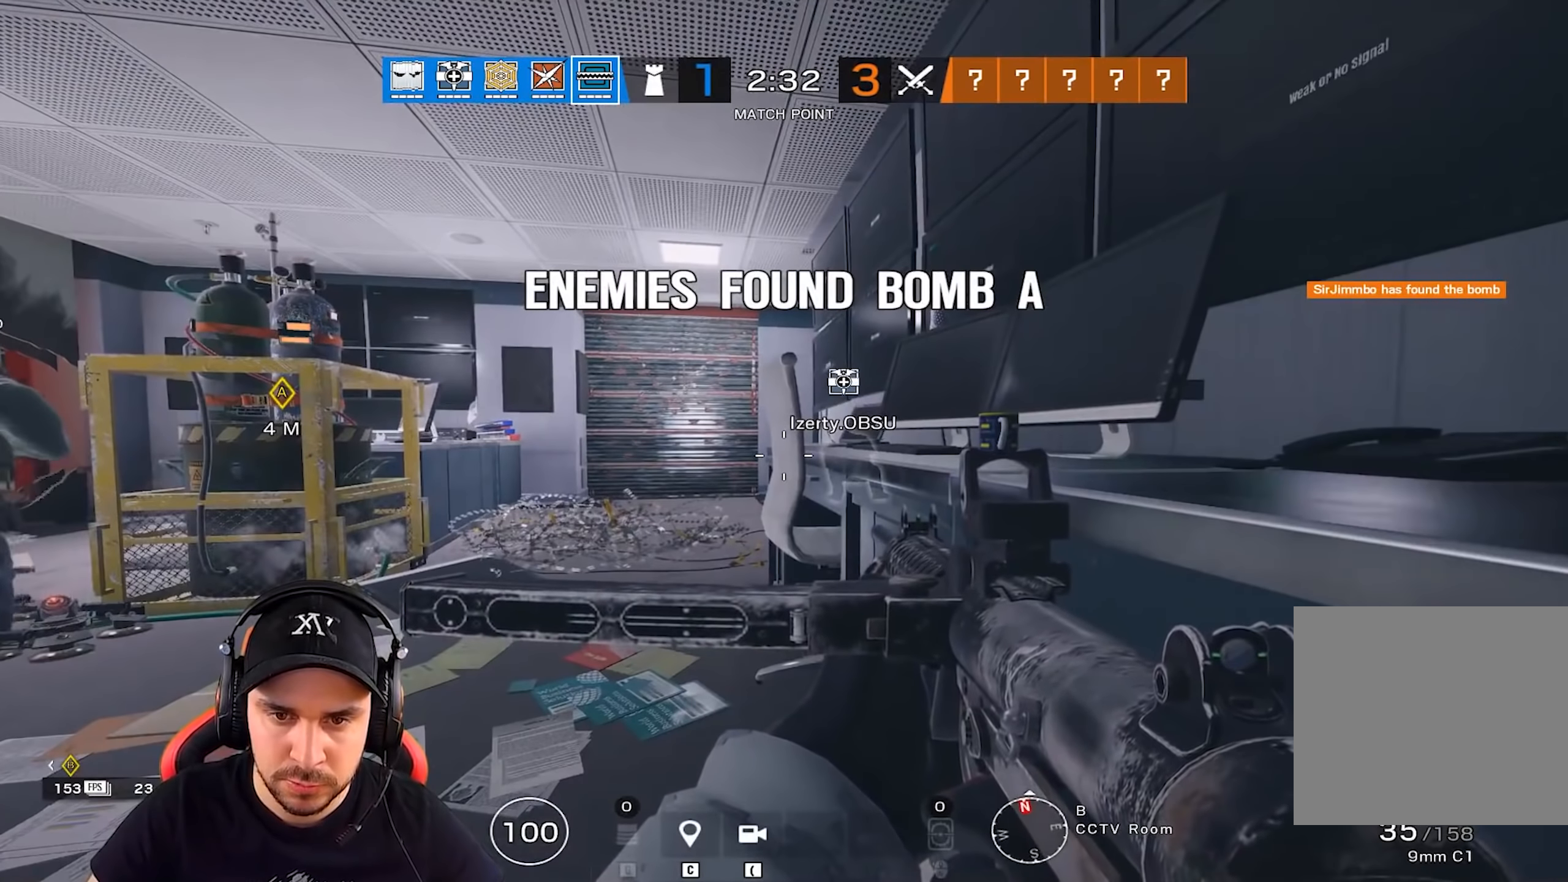
{"keys": [], "events": []}
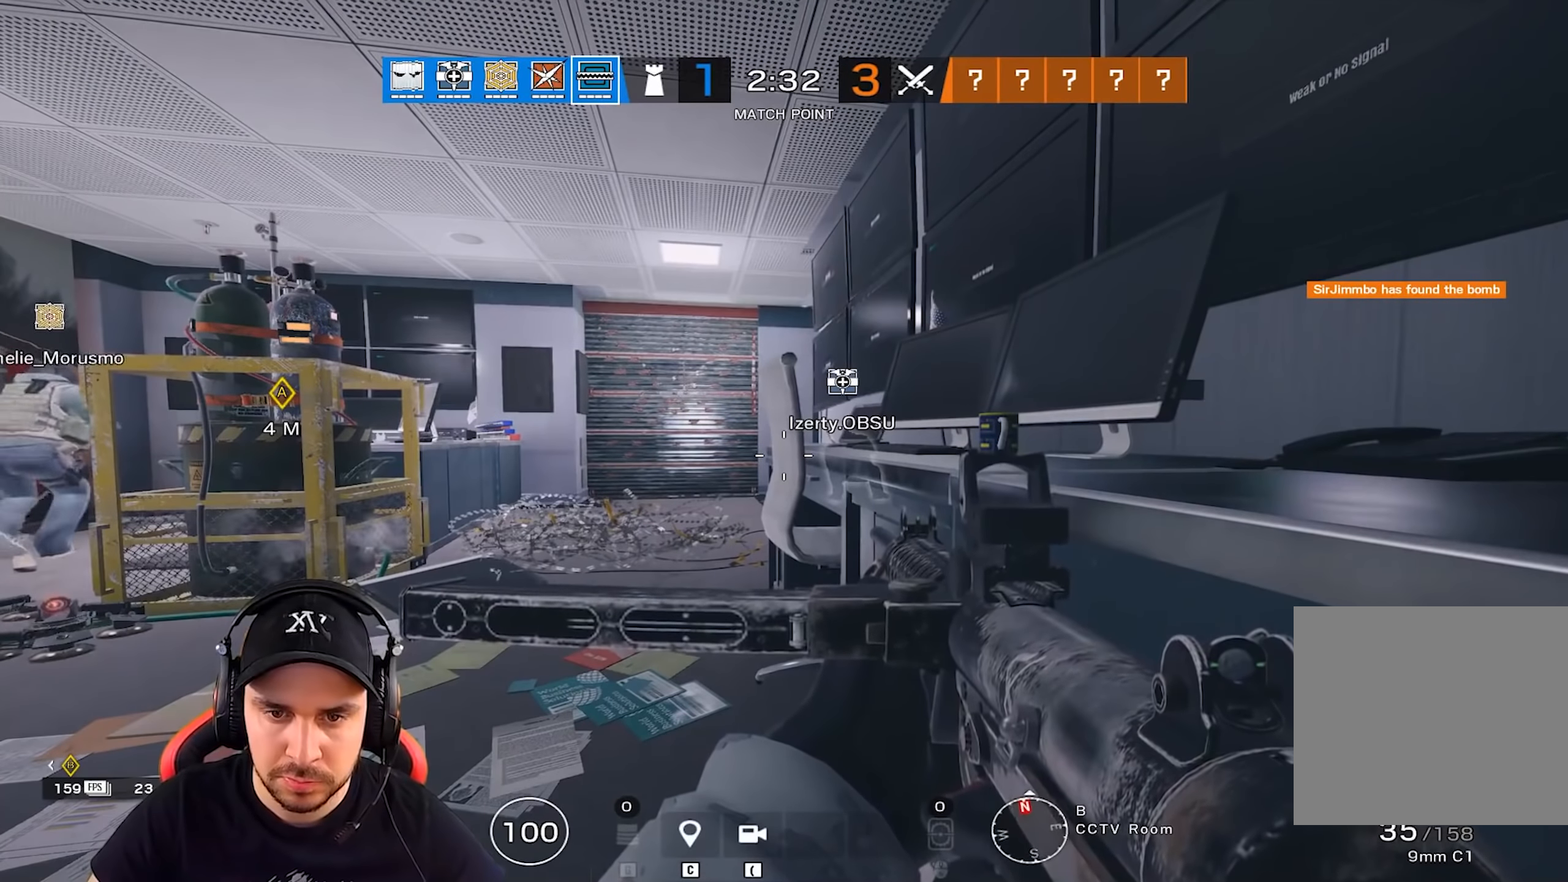
{"keys": [], "events": []}
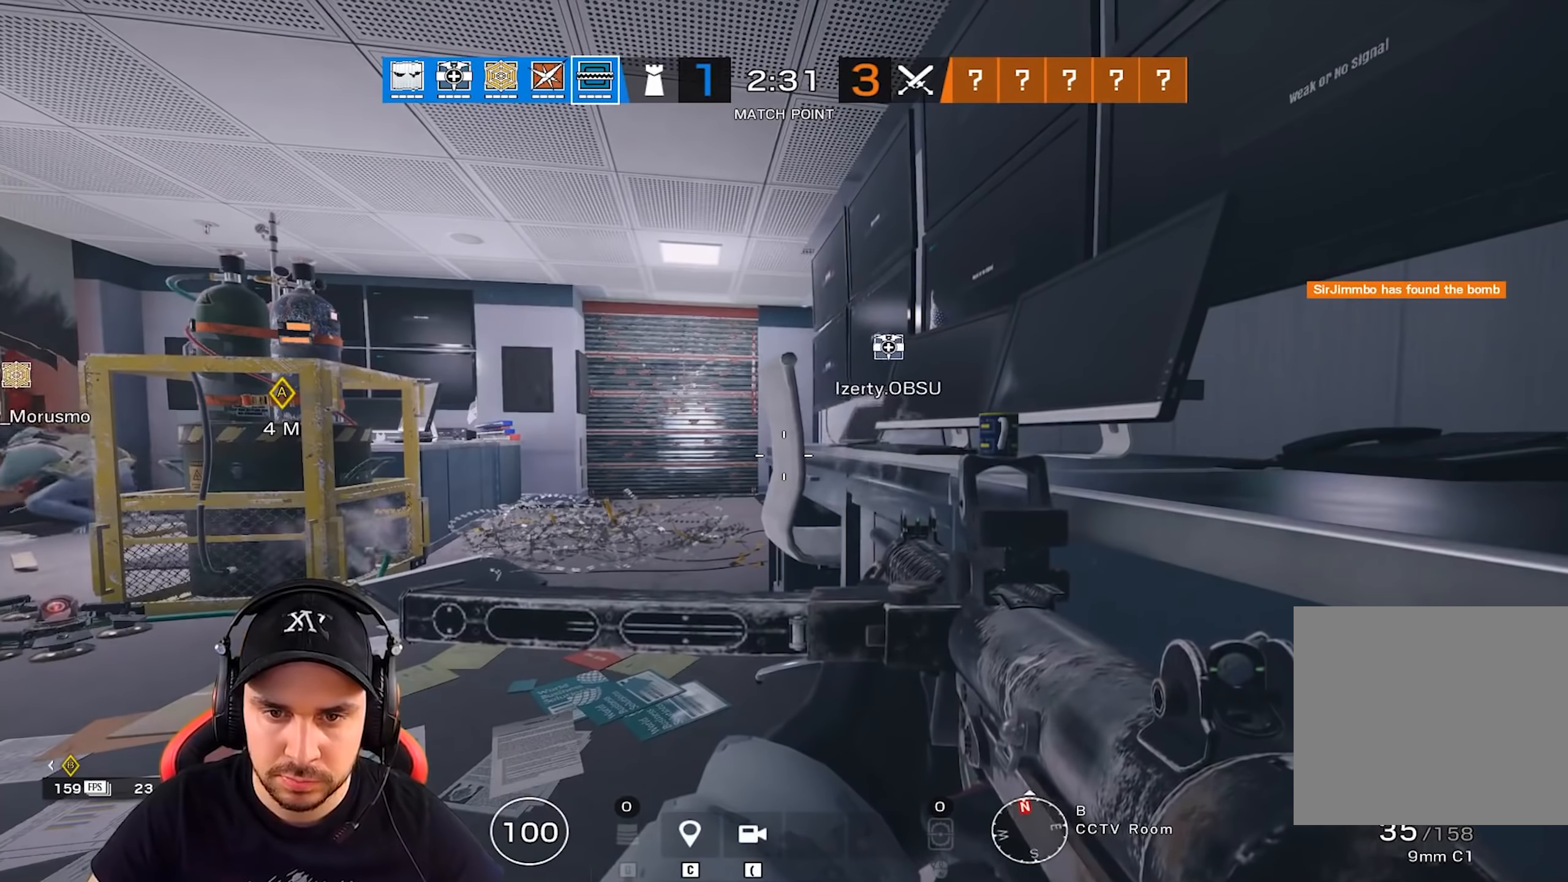
{"keys": [], "events": [[100, "q", "down"], [284, "q", "up"]]}
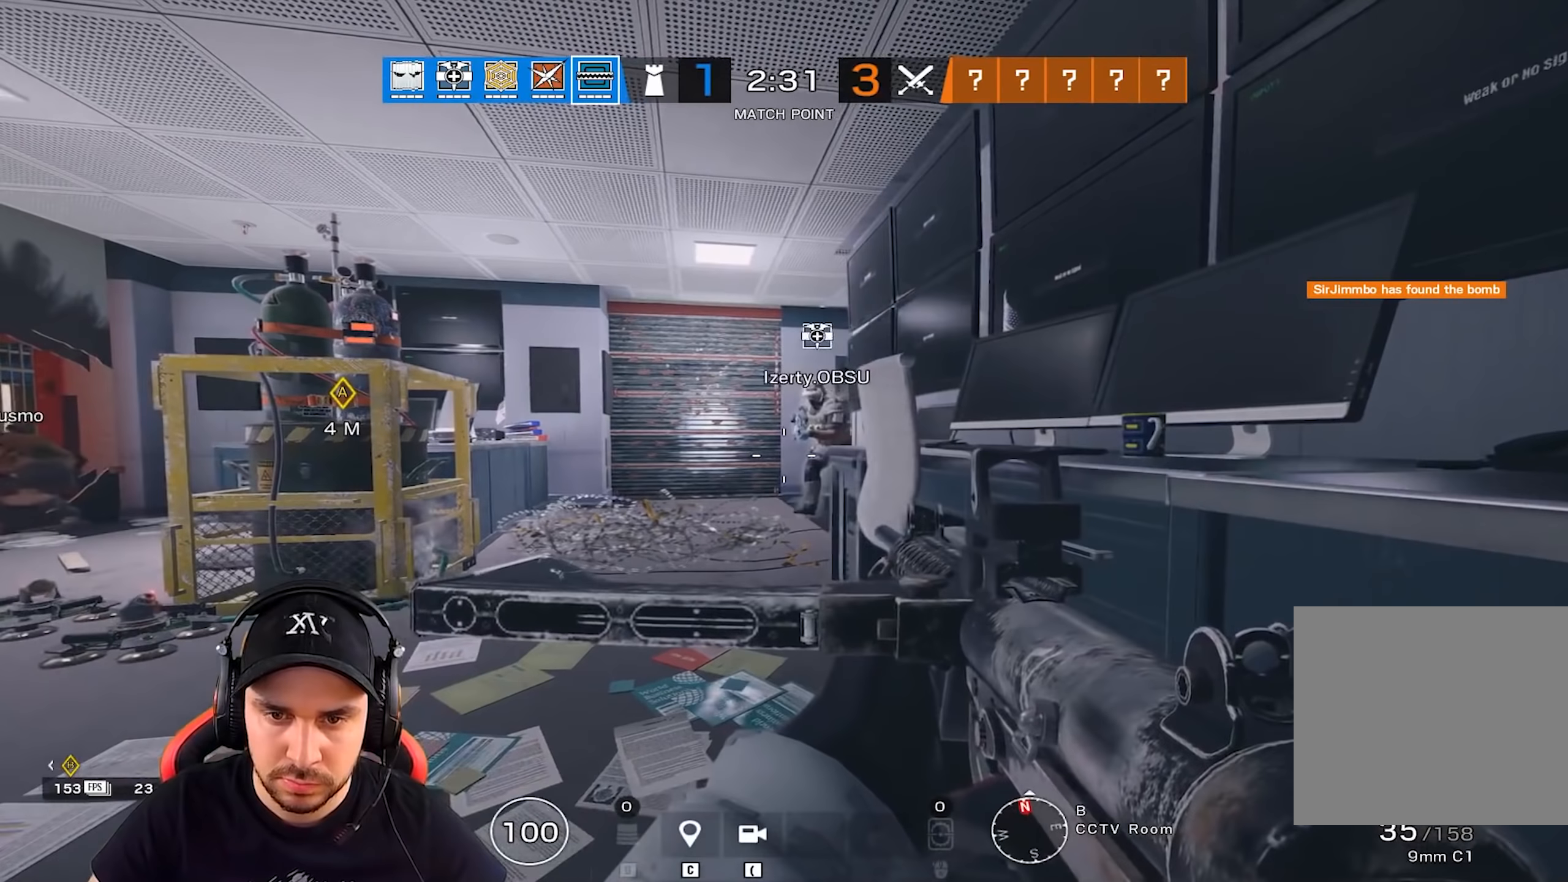
{"keys": ["q", "shift"], "events": [[67, "d", "down"], [334, "d", "up"], [501, "q", "down"], [501, "shift", "down"]]}
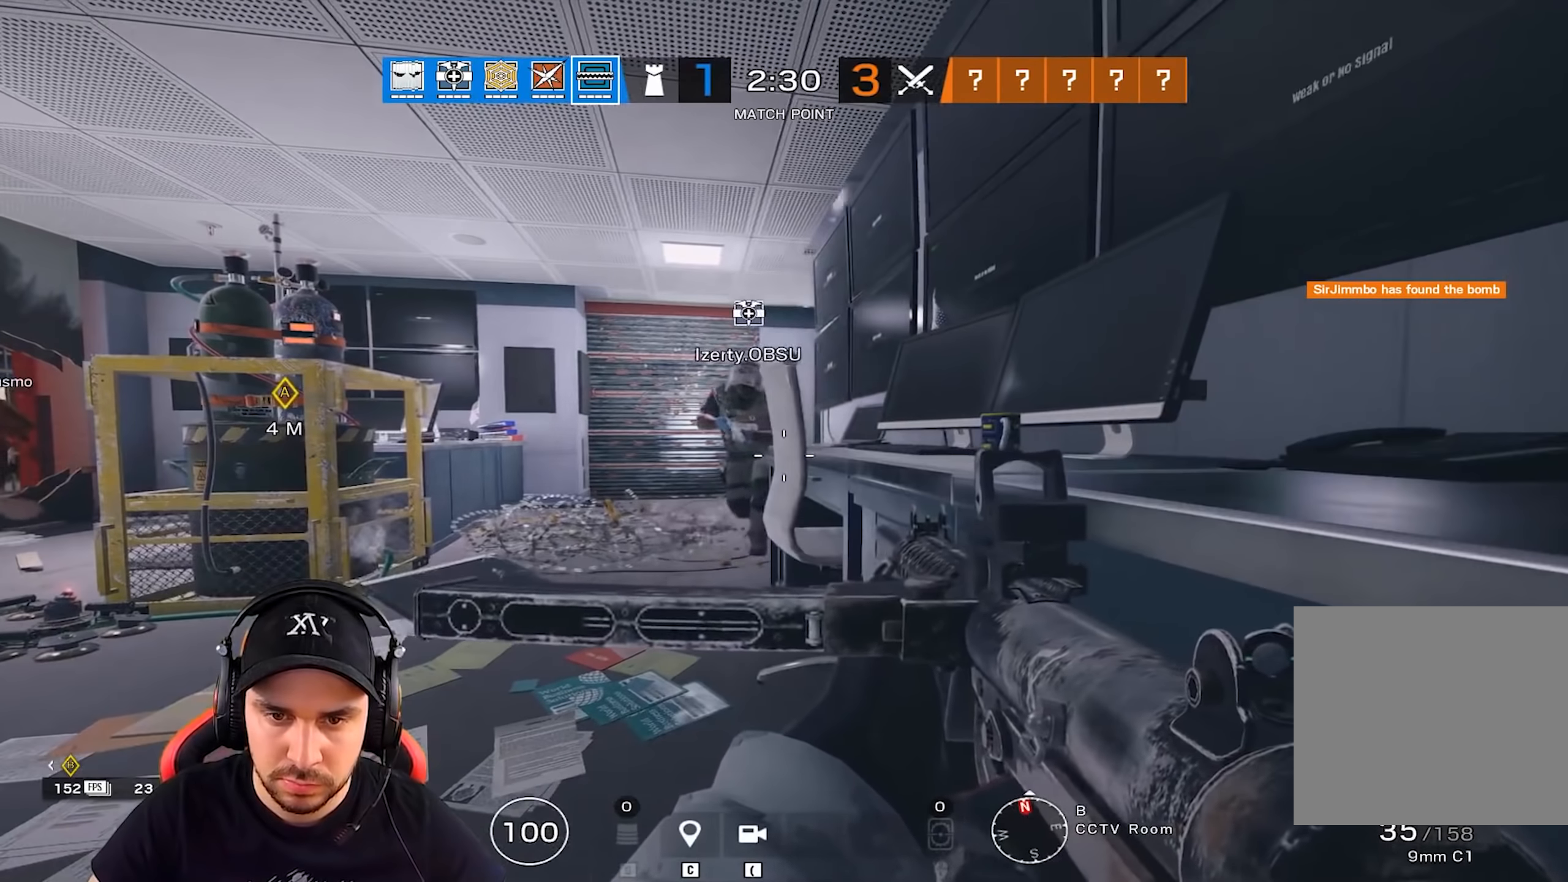
{"keys": ["q", "shift", "z"], "events": [[16, "z", "down"]]}
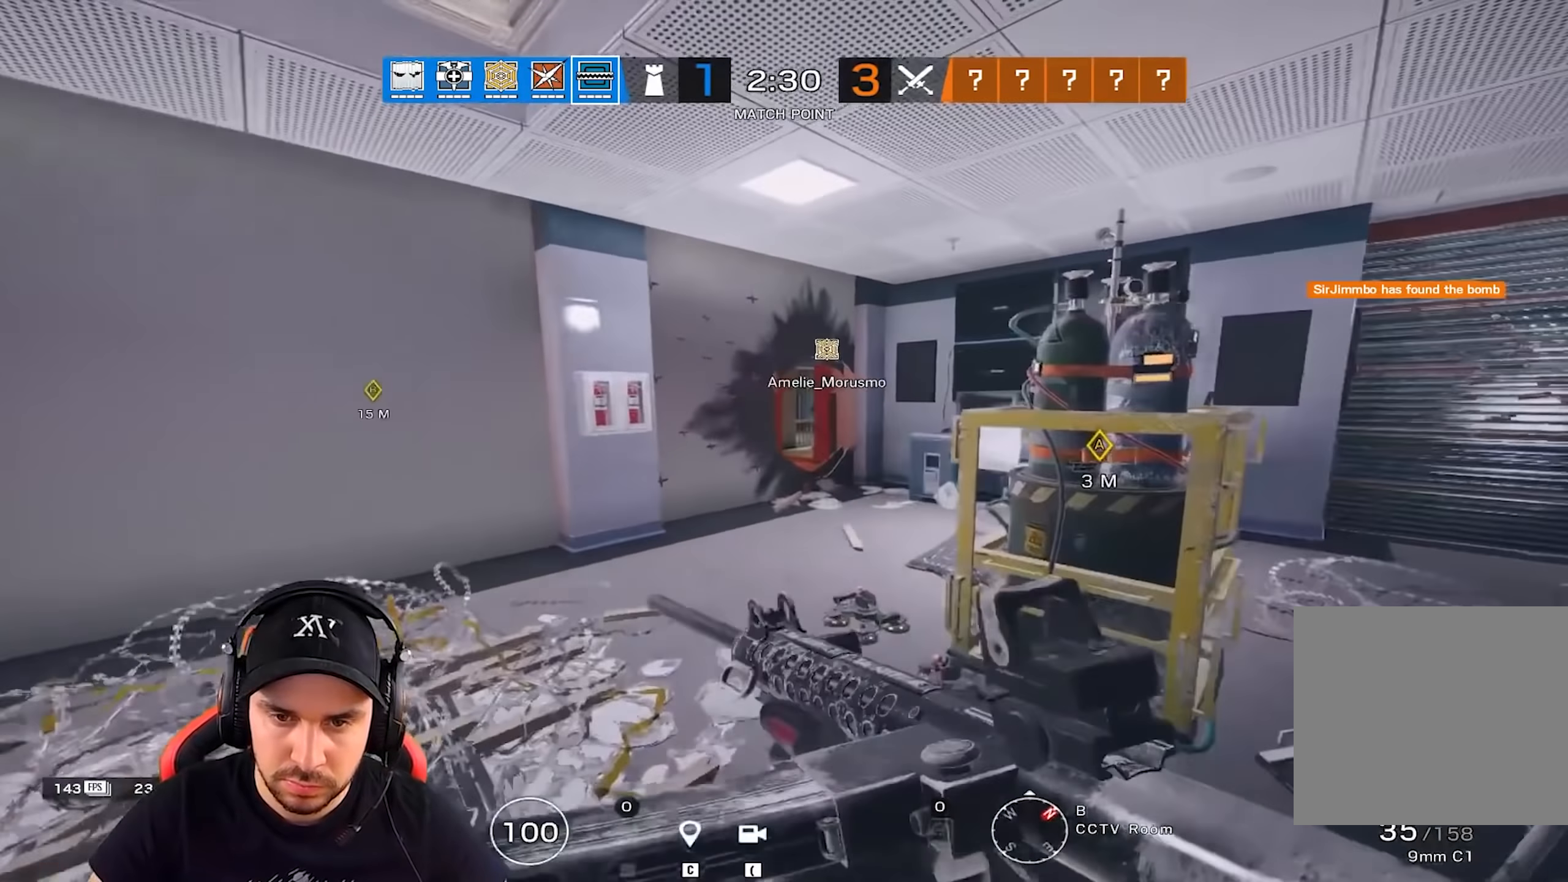
{"keys": ["ctrl", "q", "z"], "events": [[384, "shift", "up"], [484, "ctrl", "down"]]}
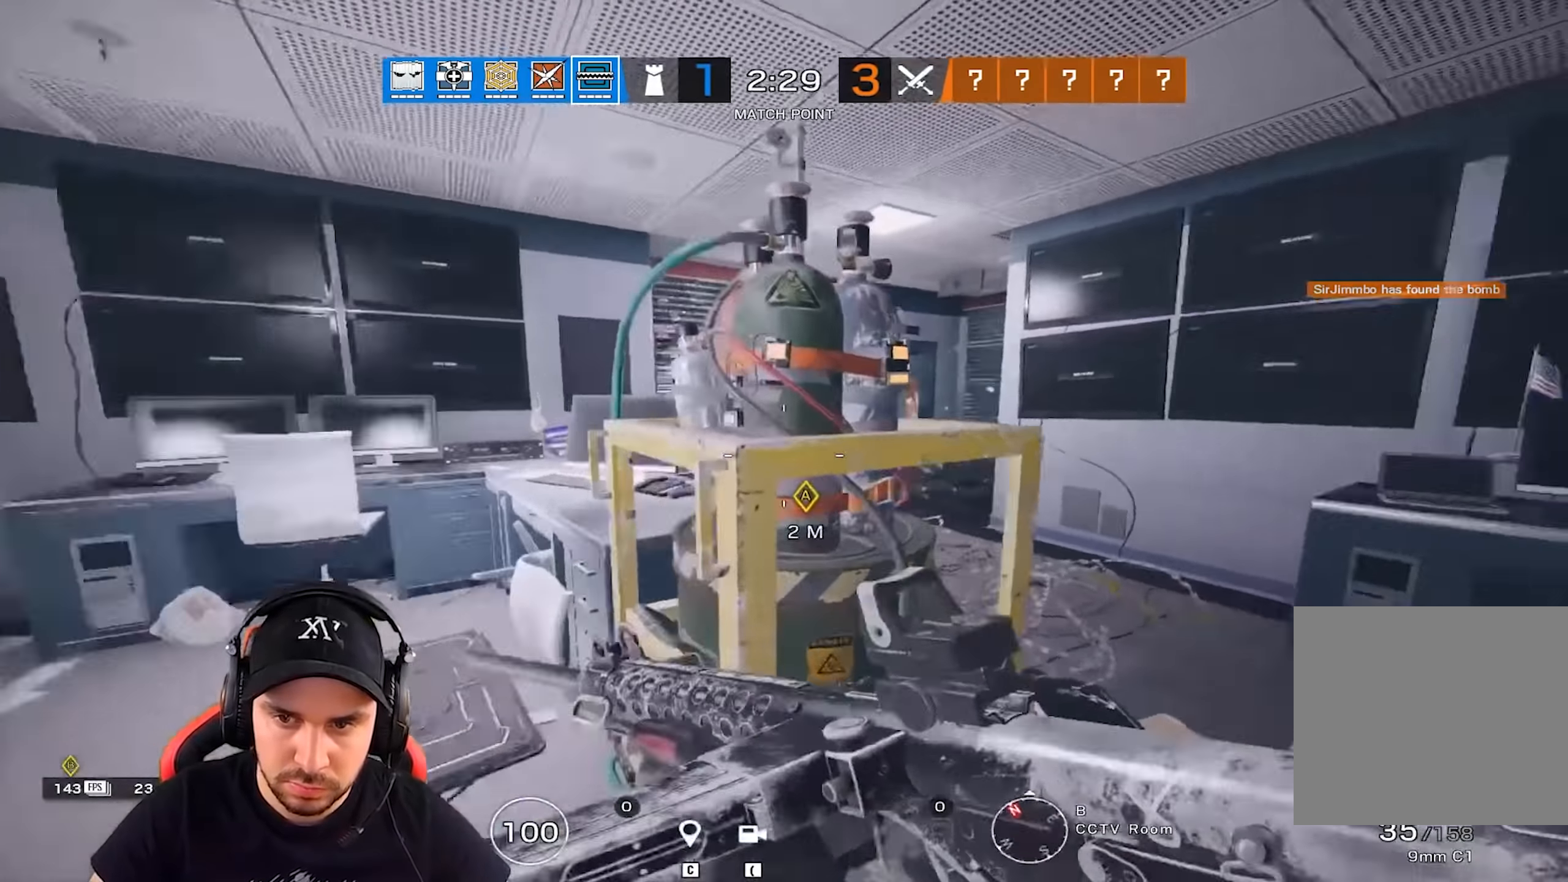
{"keys": [], "events": [[100, "q", "up"], [116, "ctrl", "up"], [116, "z", "up"], [300, "d", "down"], [333, "d", "up"]]}
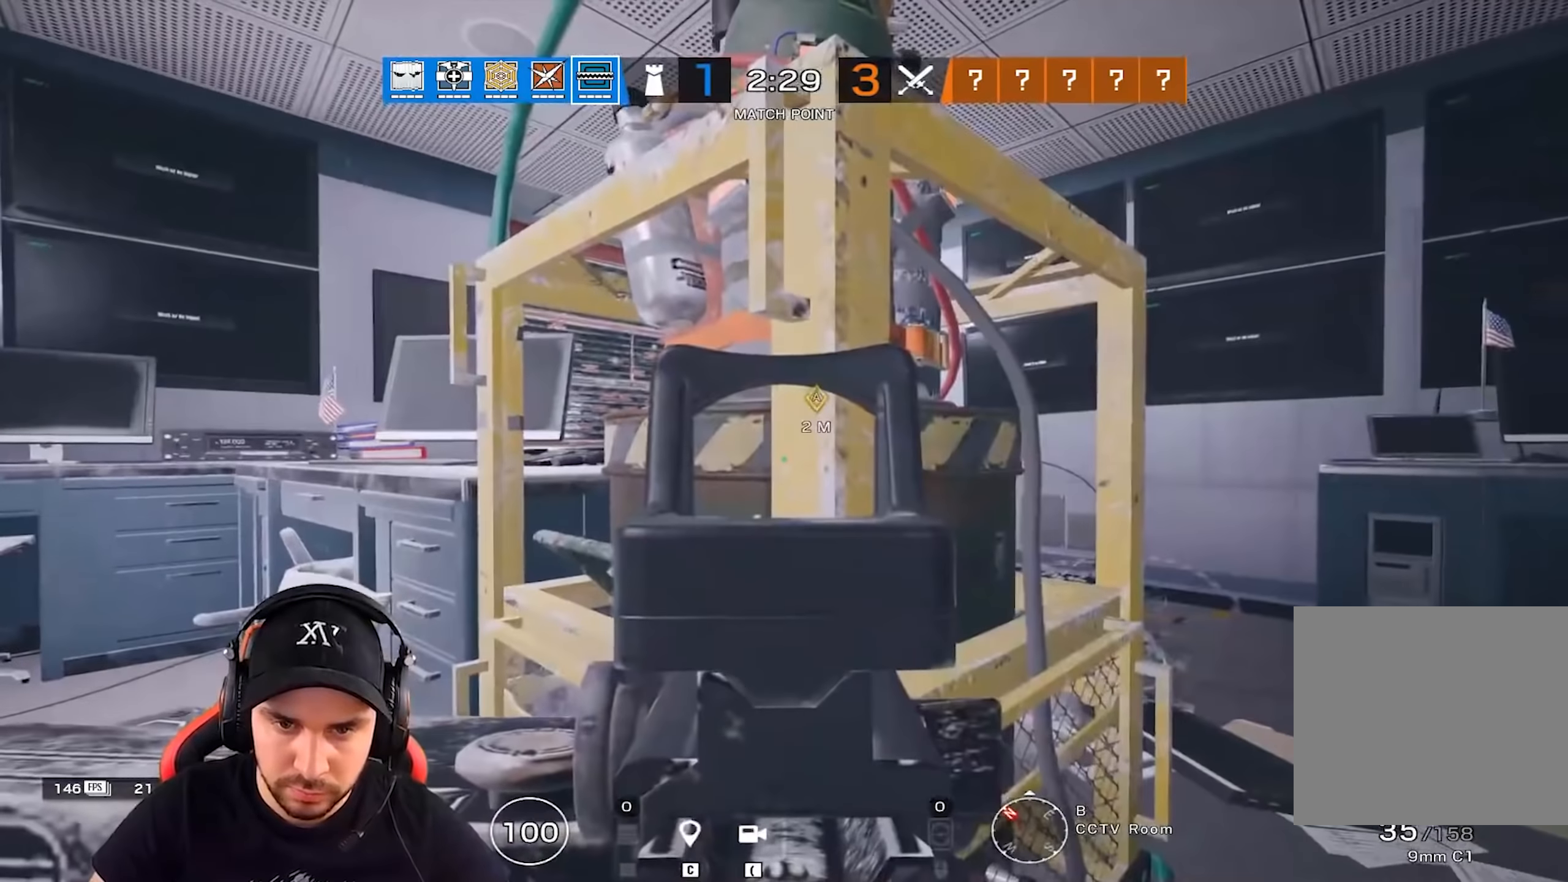
{"keys": [], "events": [[84, "s", "down"], [100, "d", "down"], [167, "d", "up"], [234, "q", "down"], [284, "s", "up"], [334, "q", "up"], [434, "d", "down"], [501, "d", "up"]]}
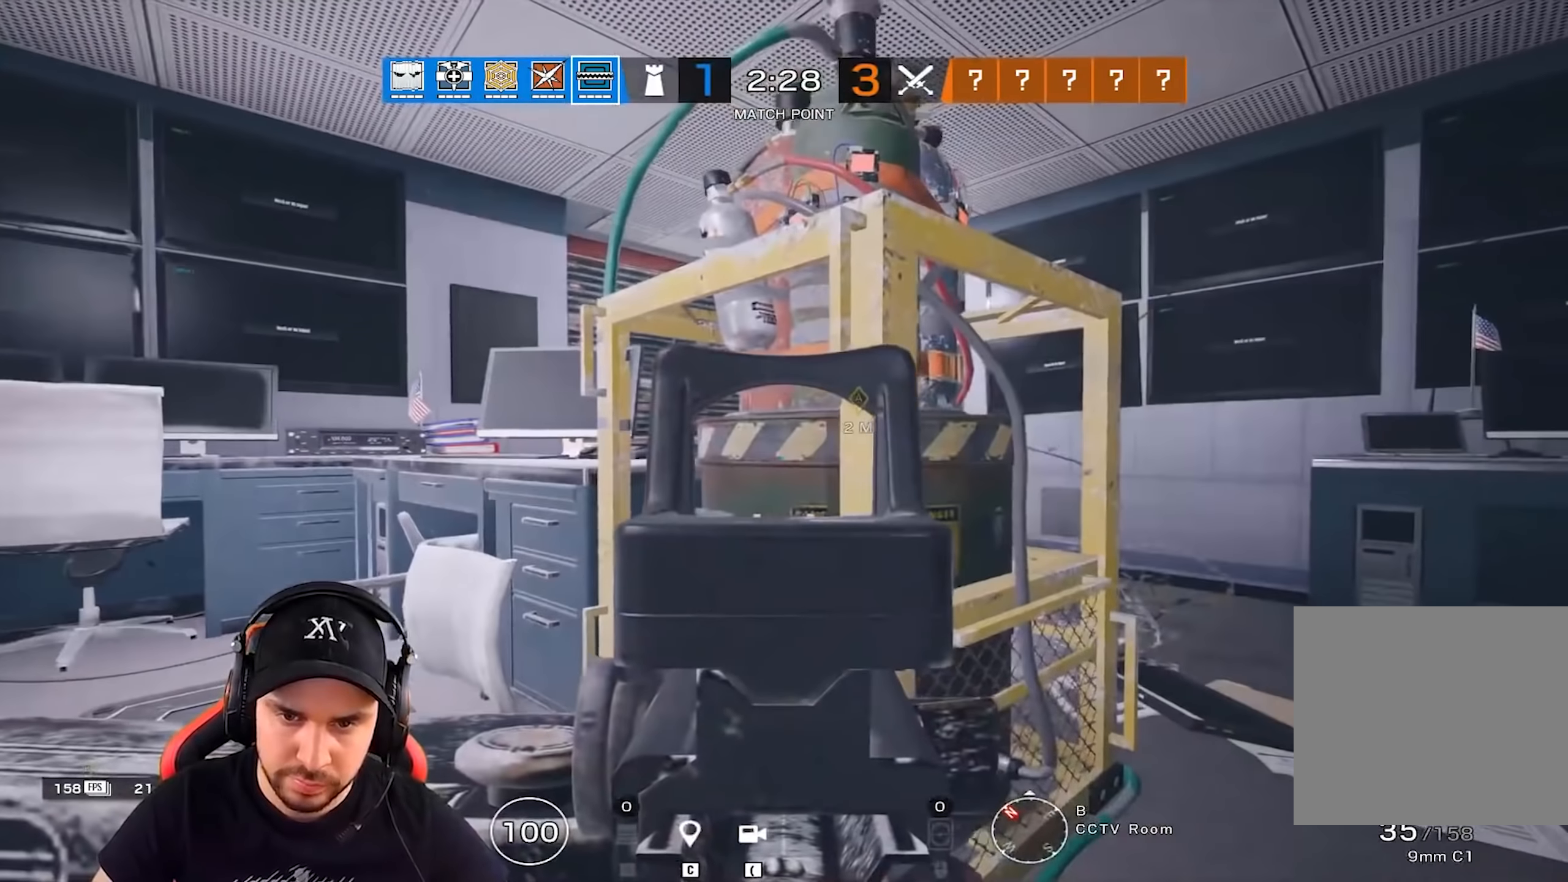
{"keys": [], "events": [[350, "a", "down"], [433, "a", "up"]]}
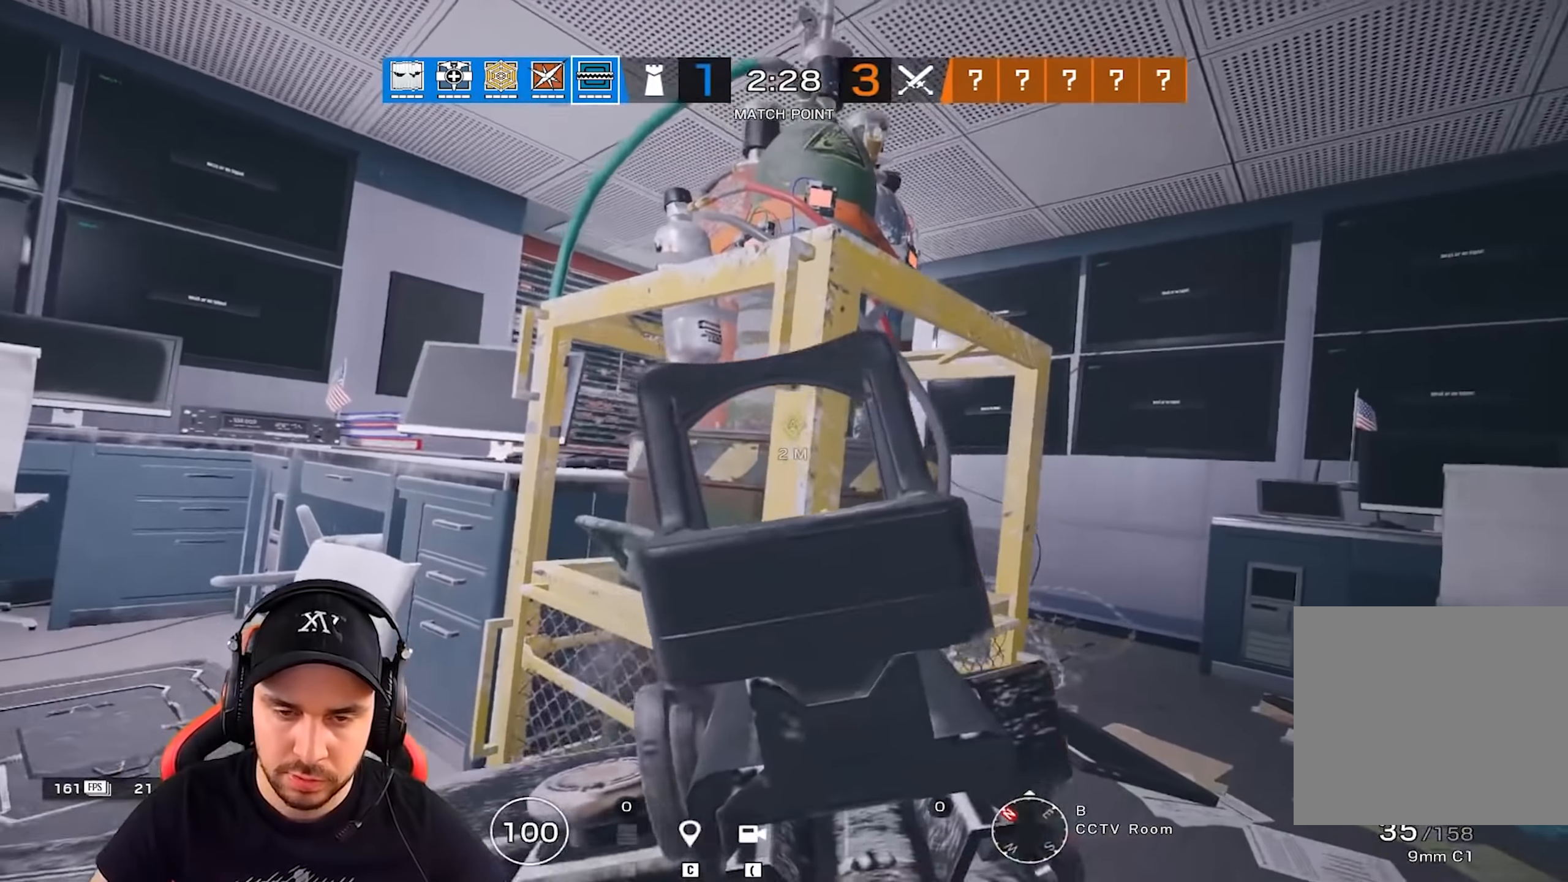
{"keys": [], "events": []}
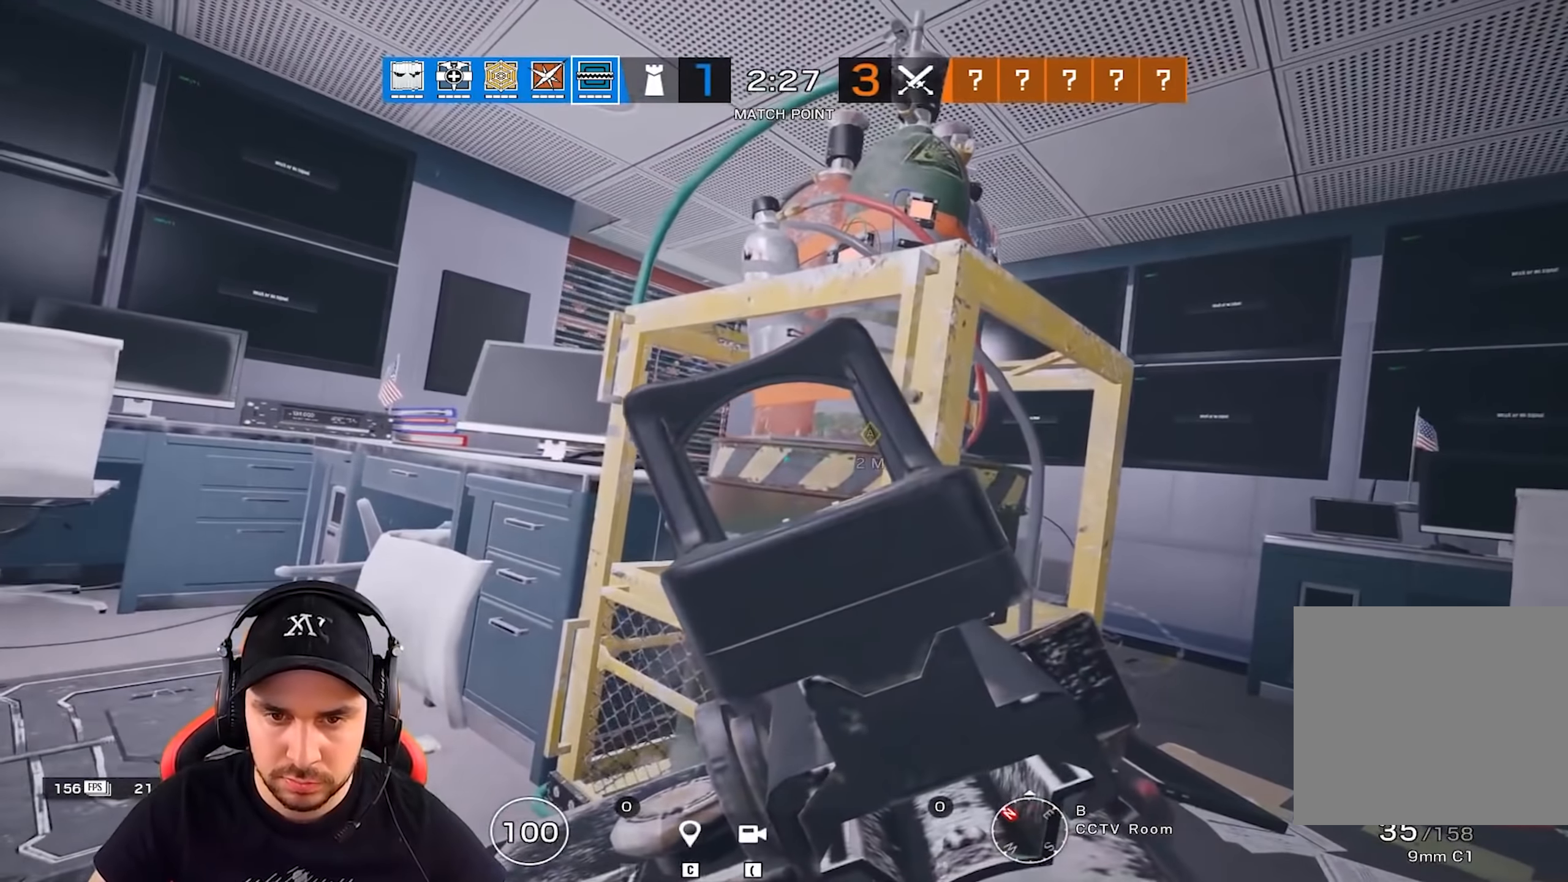
{"keys": [], "events": [[66, "d", "down"], [116, "d", "up"], [267, "e", "down"], [317, "e", "up"]]}